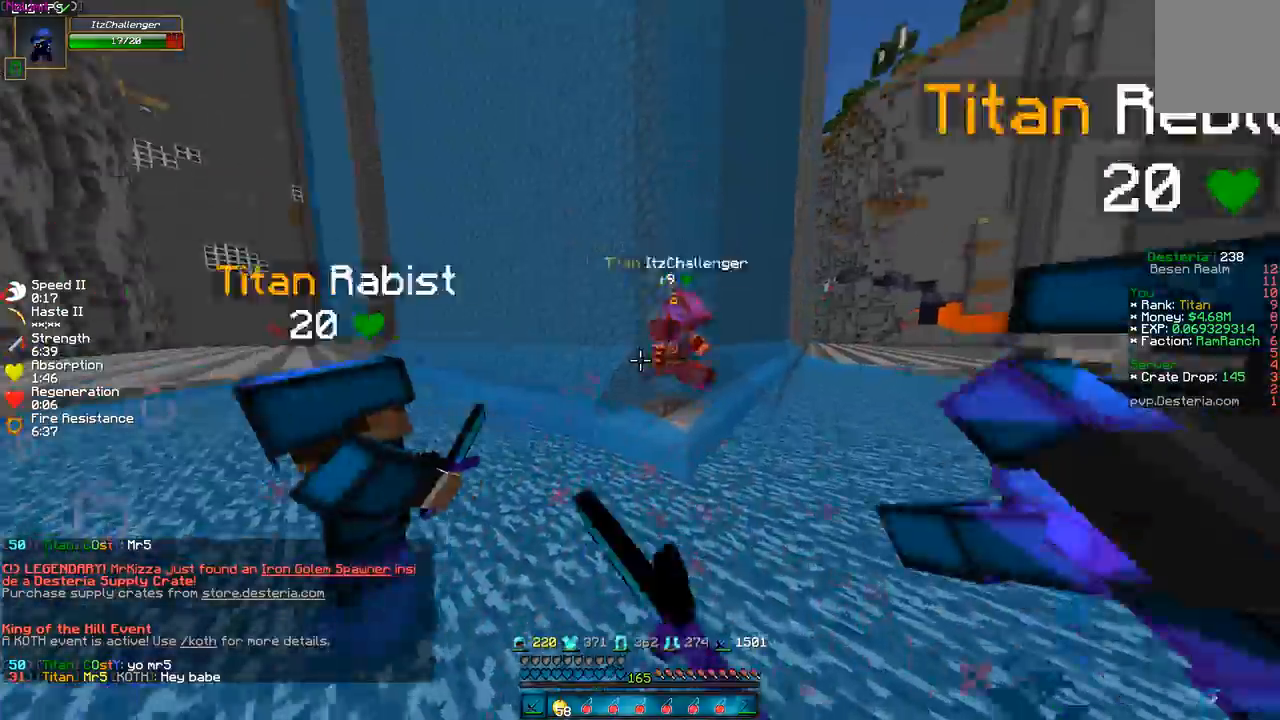
Gameplay with keyboard; each line is a JSON object with the keys held at the frame after it. "events" lists presses ("down") and releases ("up") of "a", "d", "s" and "w" between this image and that frame as [ms after this image, input, new state], when the widget could be followed in between. No other keys are recorded. Mouse input is not recorded.
{"keys": ["d", "w"], "events": [[367, "d", "down"]]}
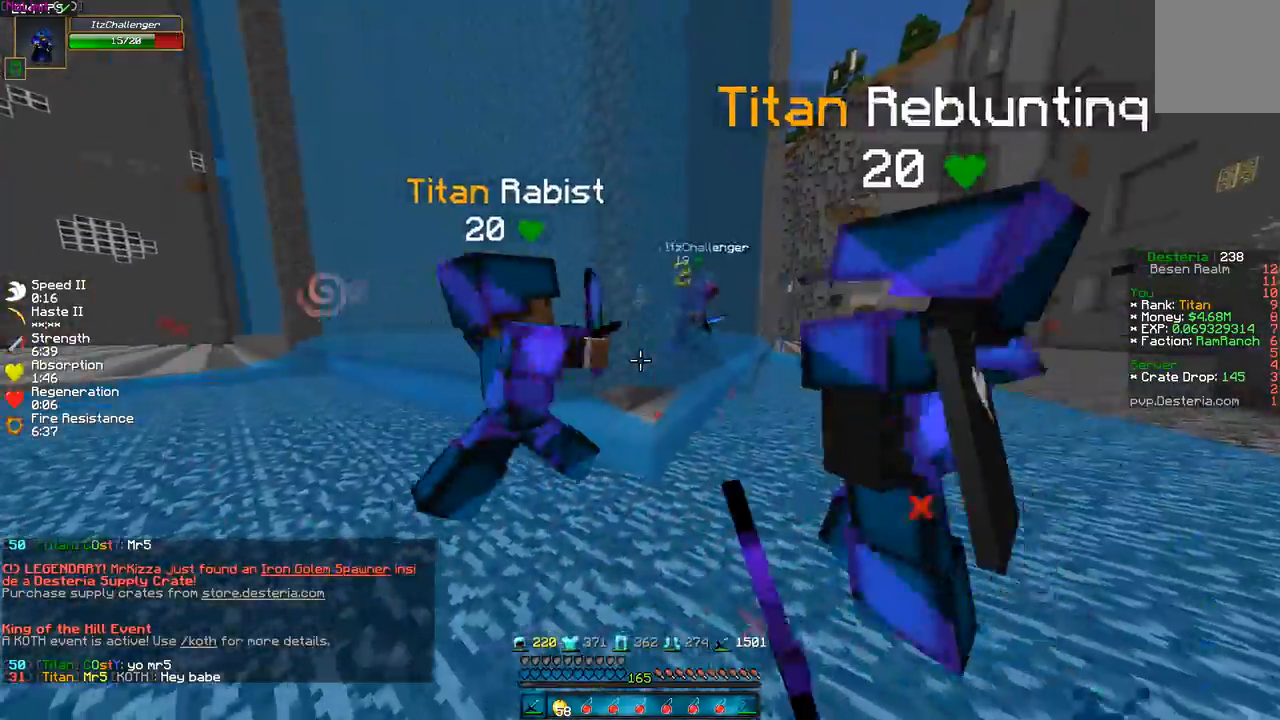
{"keys": ["a", "w"], "events": [[267, "a", "down"], [267, "d", "up"]]}
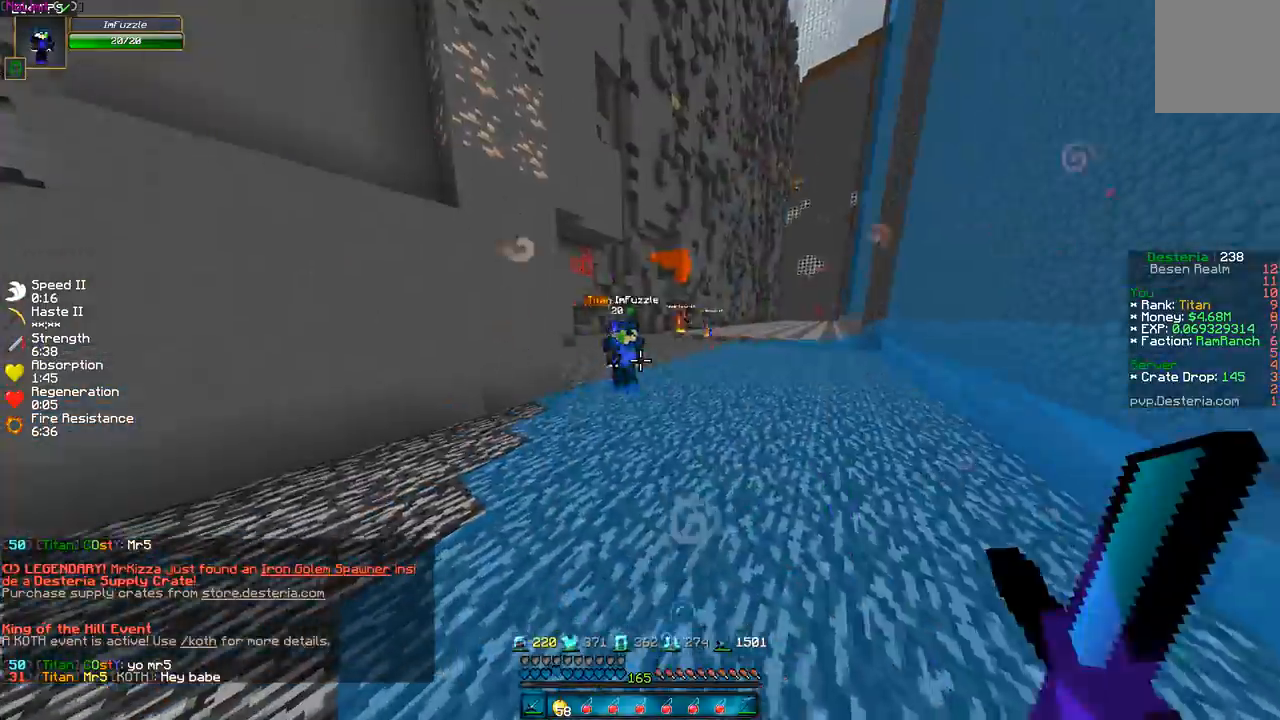
{"keys": ["a"], "events": [[467, "w", "up"]]}
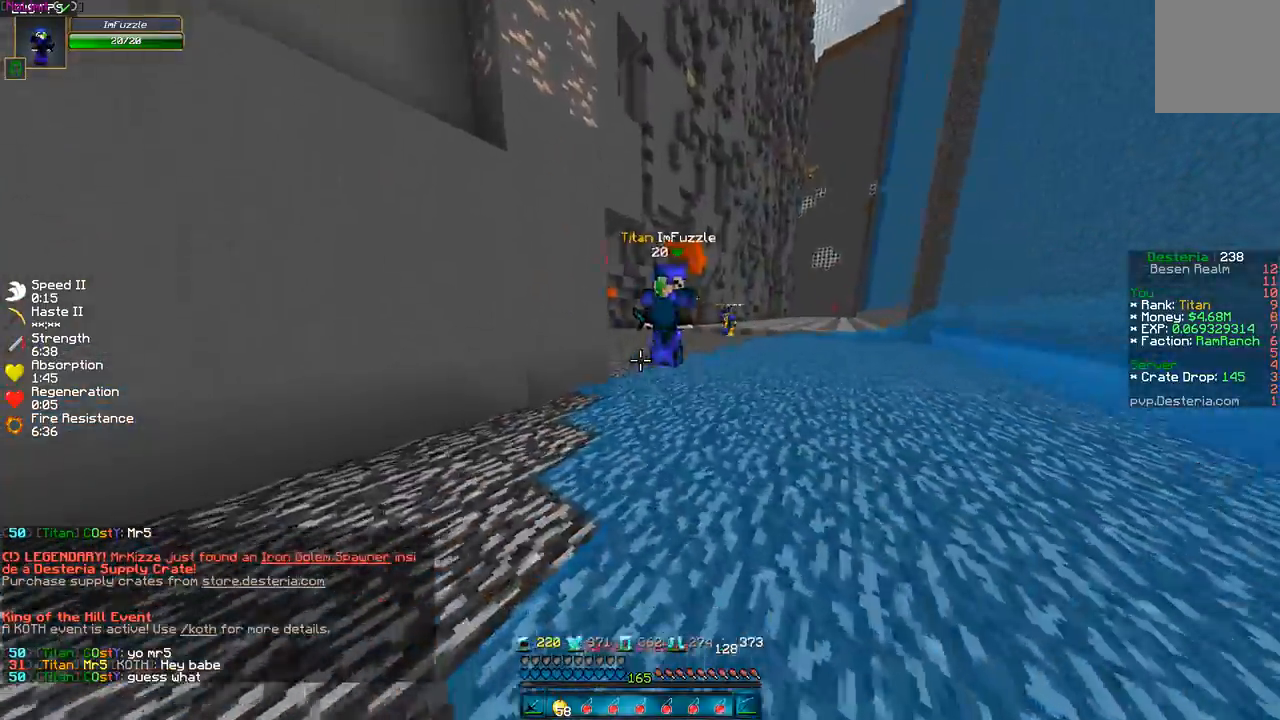
{"keys": ["w"], "events": [[300, "w", "down"], [467, "a", "up"]]}
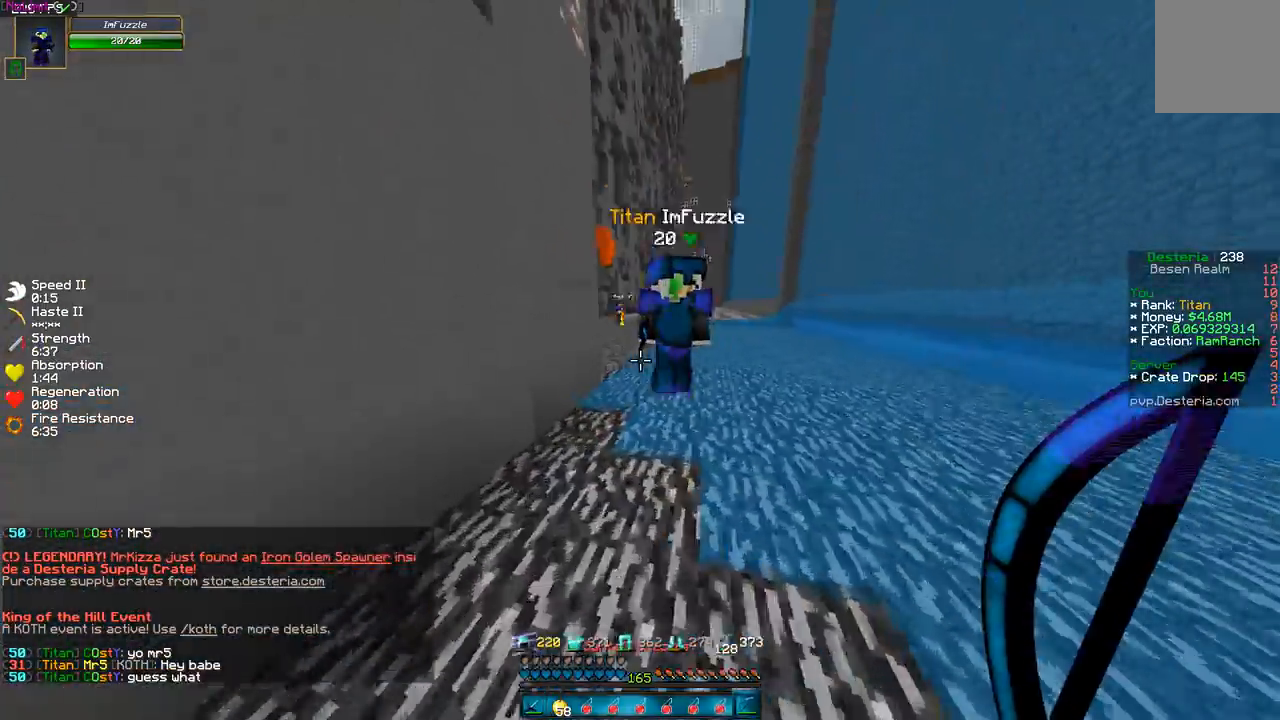
{"keys": ["w"]}
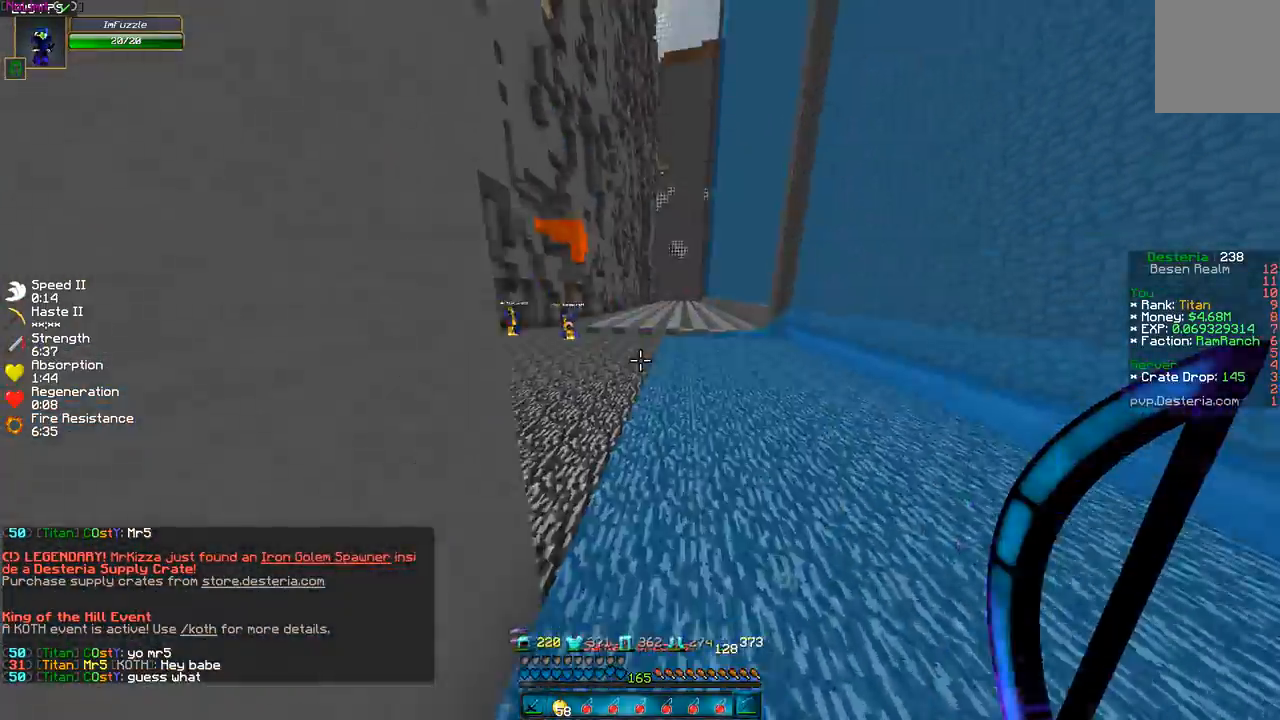
{"keys": ["w"], "events": []}
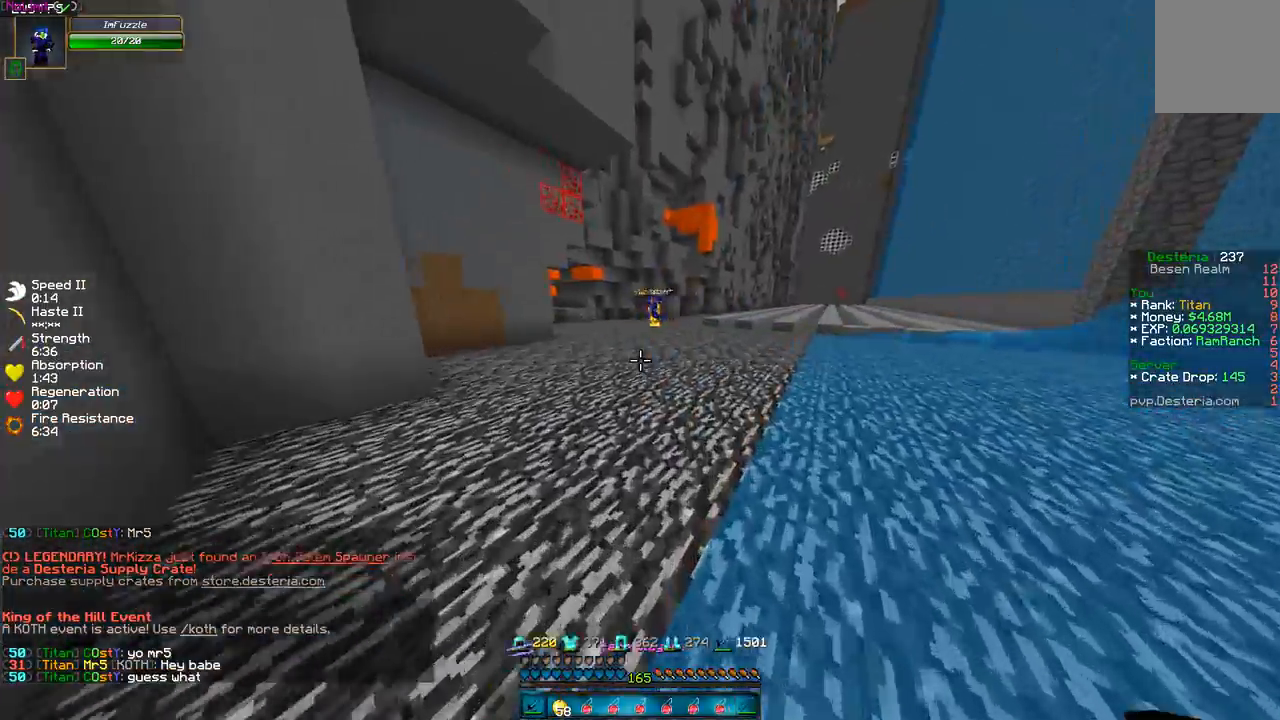
{"keys": ["w"], "events": []}
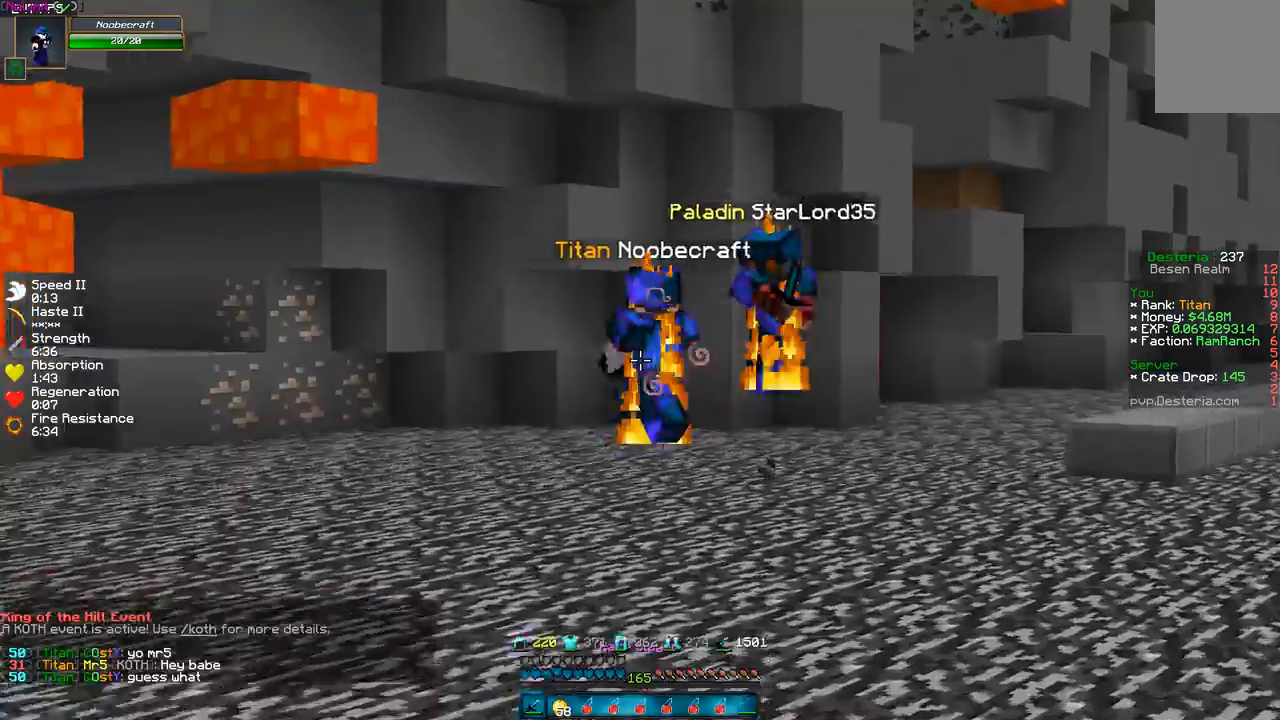
{"keys": ["w"], "events": []}
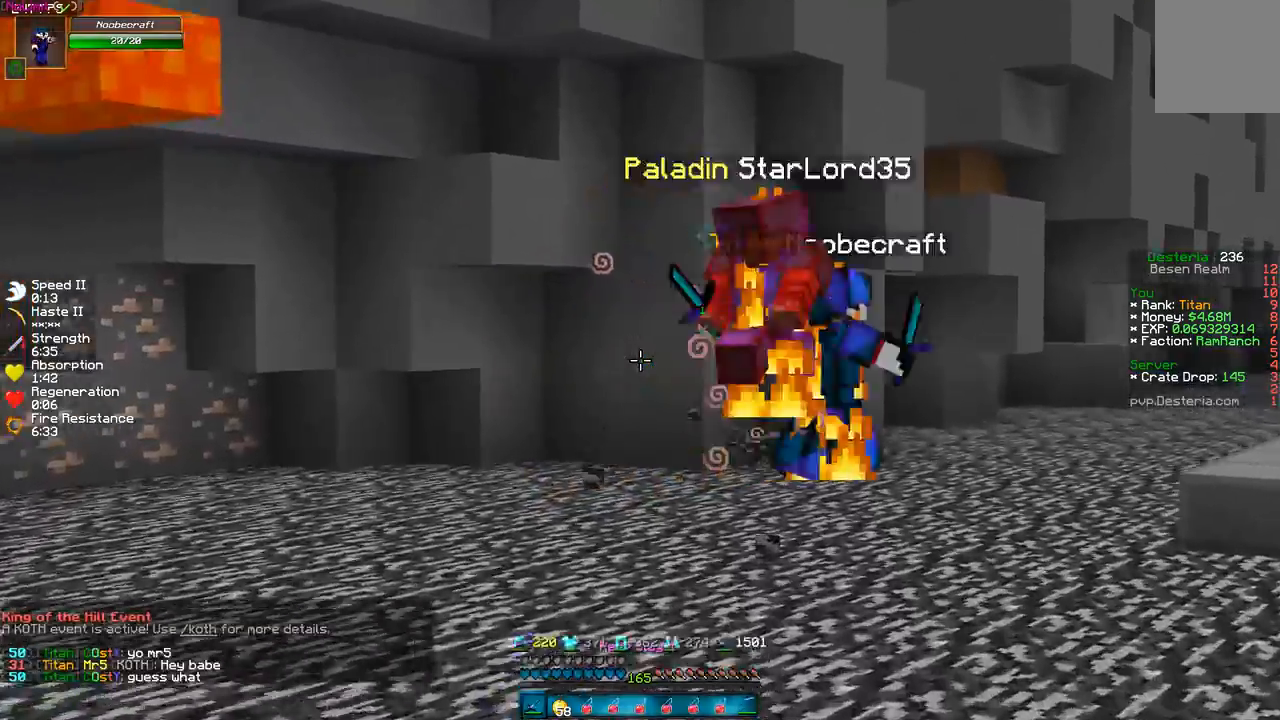
{"keys": ["d", "w"], "events": [[200, "d", "down"]]}
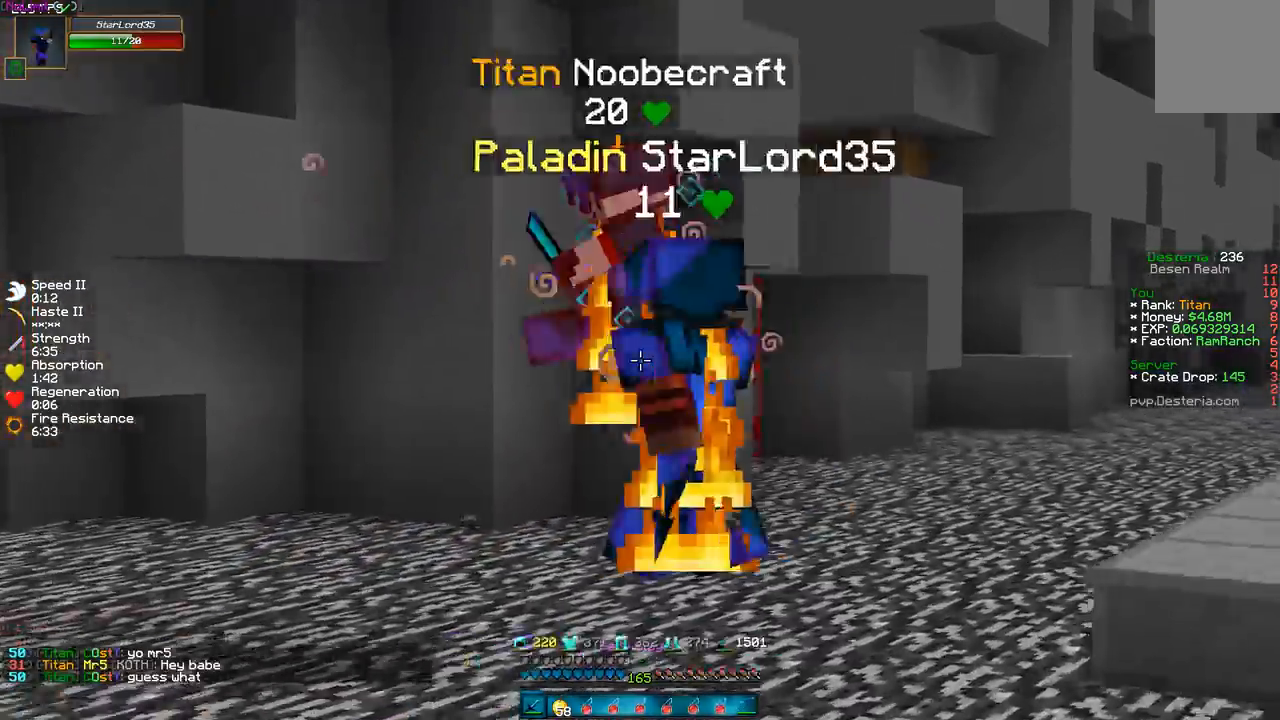
{"keys": ["w"], "events": [[200, "d", "up"]]}
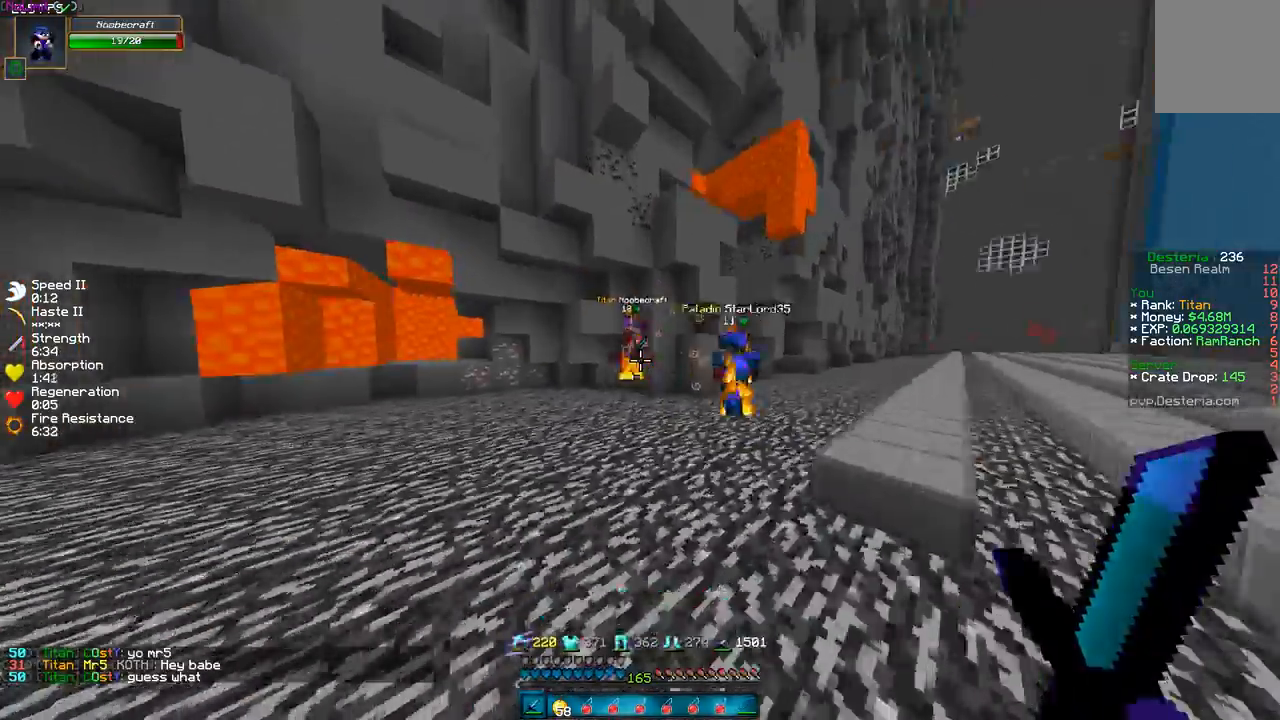
{"keys": ["w"], "events": [[33, "a", "down"], [300, "a", "up"]]}
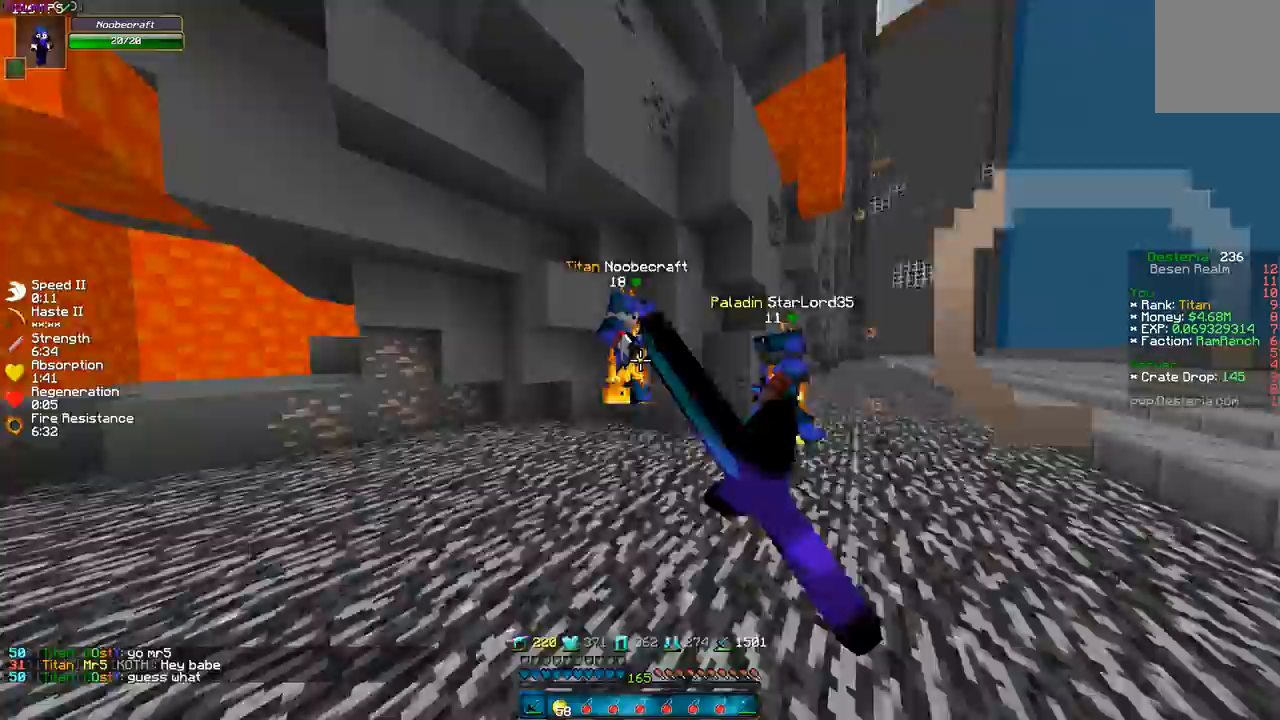
{"keys": ["d"], "events": [[100, "a", "down"], [367, "a", "up"], [367, "w", "up"], [500, "d", "down"]]}
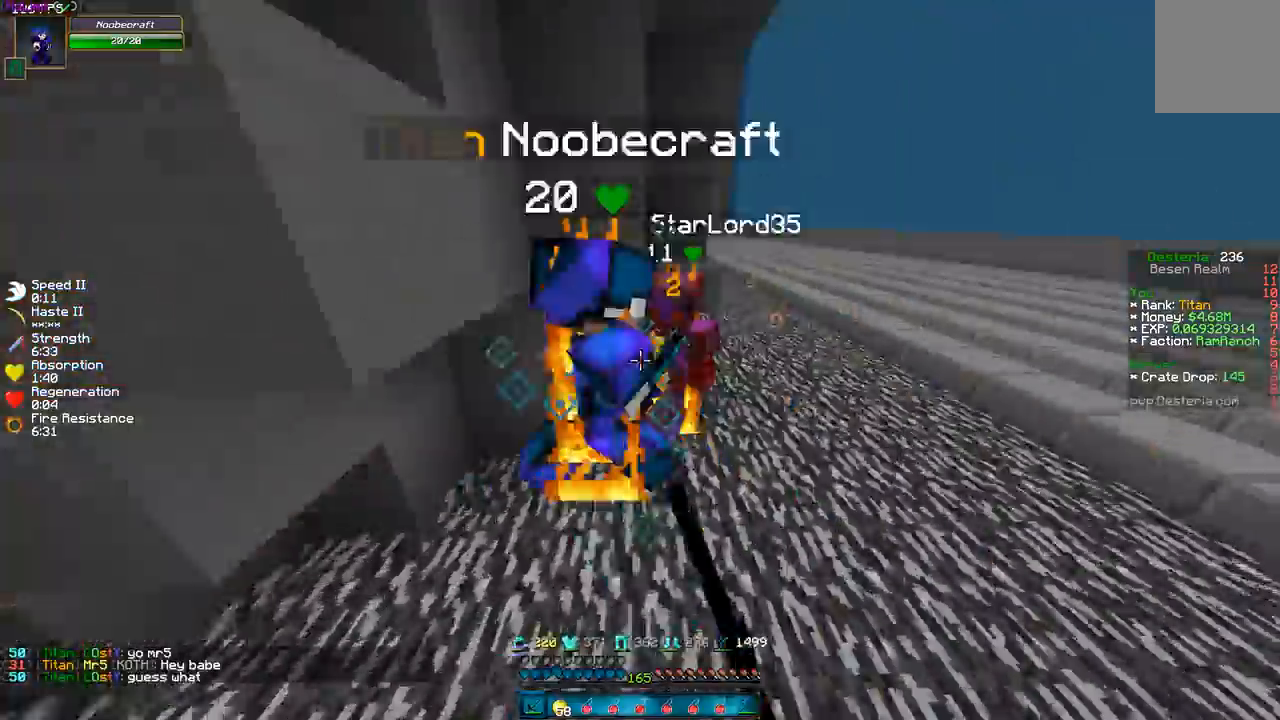
{"keys": [], "events": [[200, "w", "down"], [367, "d", "up"], [367, "w", "up"]]}
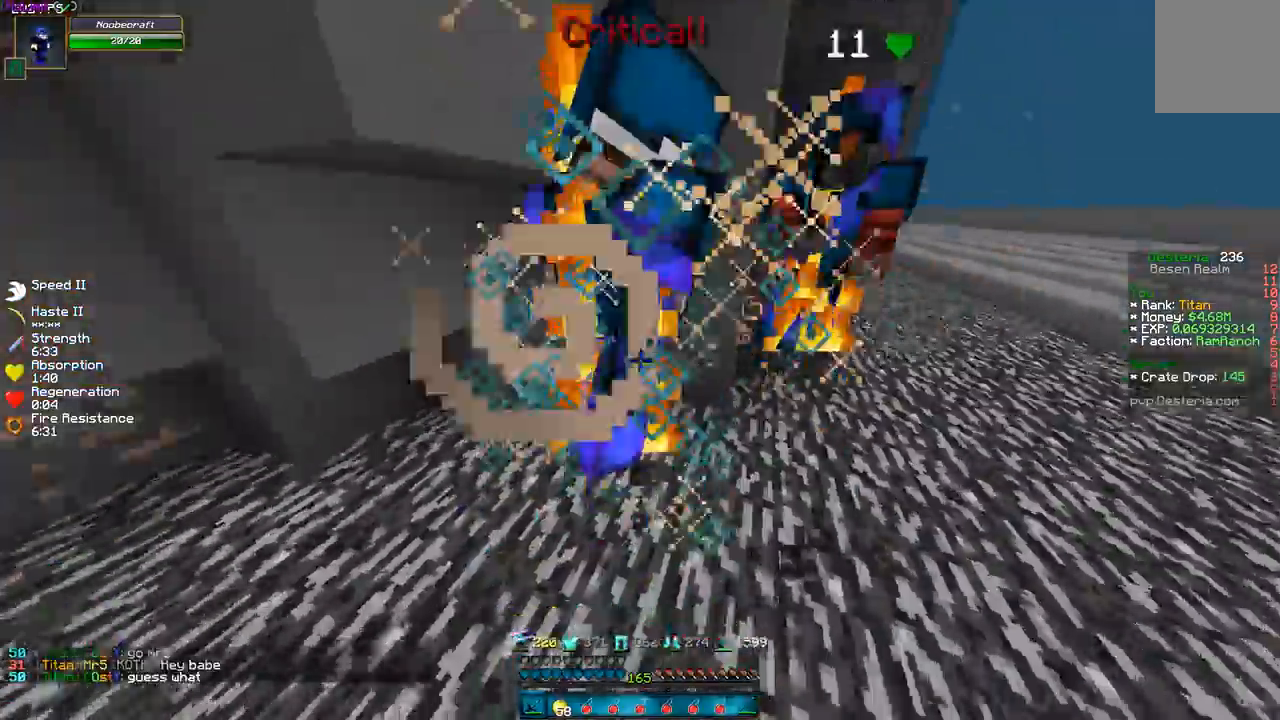
{"keys": [], "events": []}
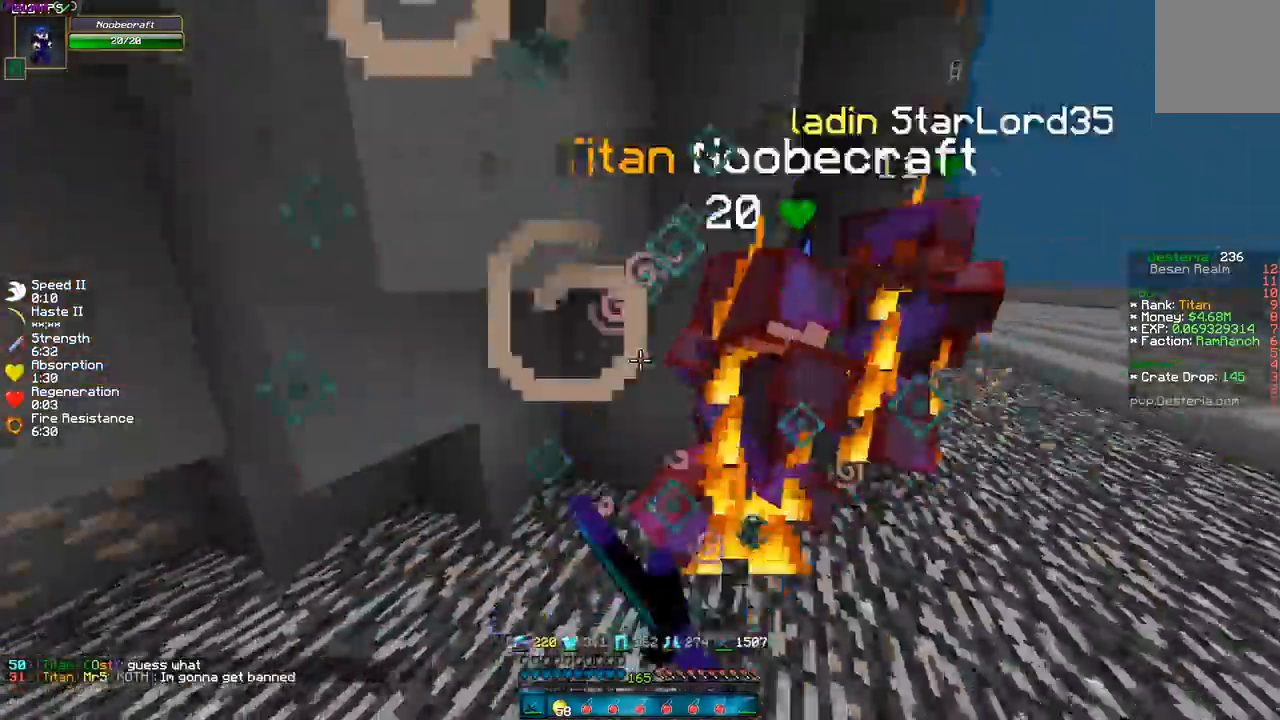
{"keys": ["d", "w"], "events": [[67, "s", "down"], [100, "s", "up"], [267, "d", "down"], [433, "w", "down"]]}
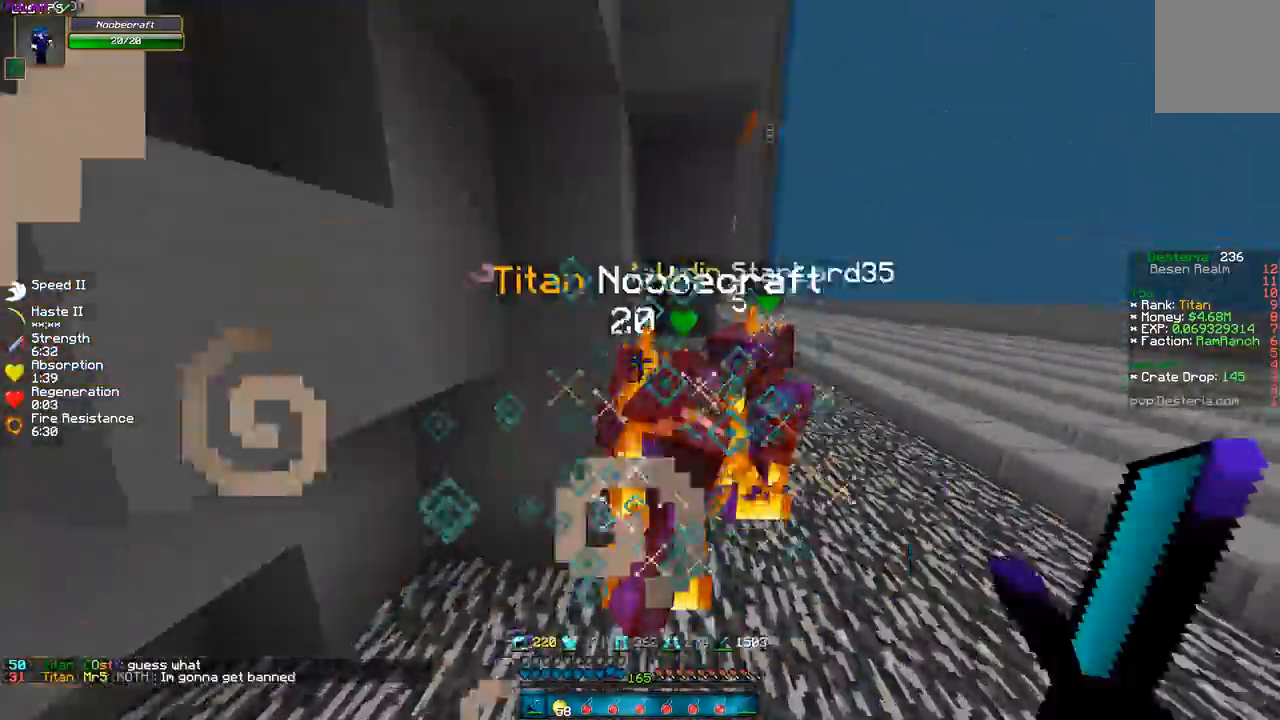
{"keys": ["a"]}
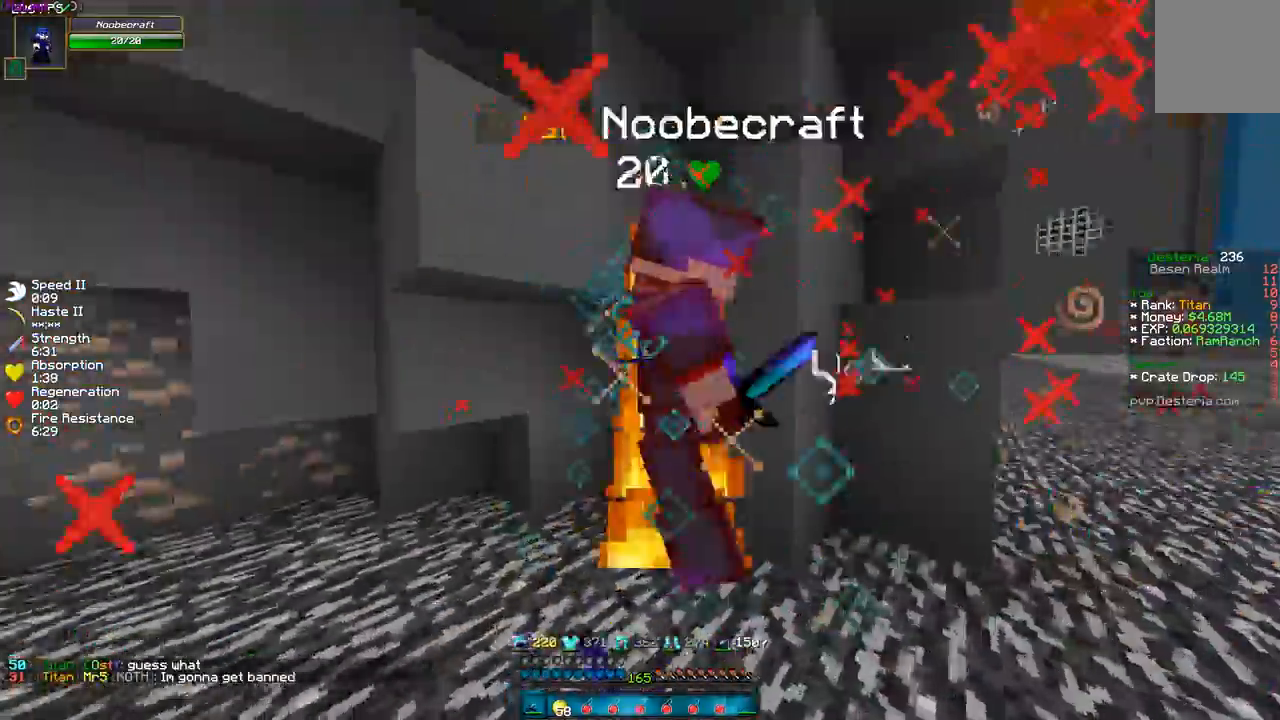
{"keys": ["w"], "events": [[100, "a", "up"], [467, "w", "down"]]}
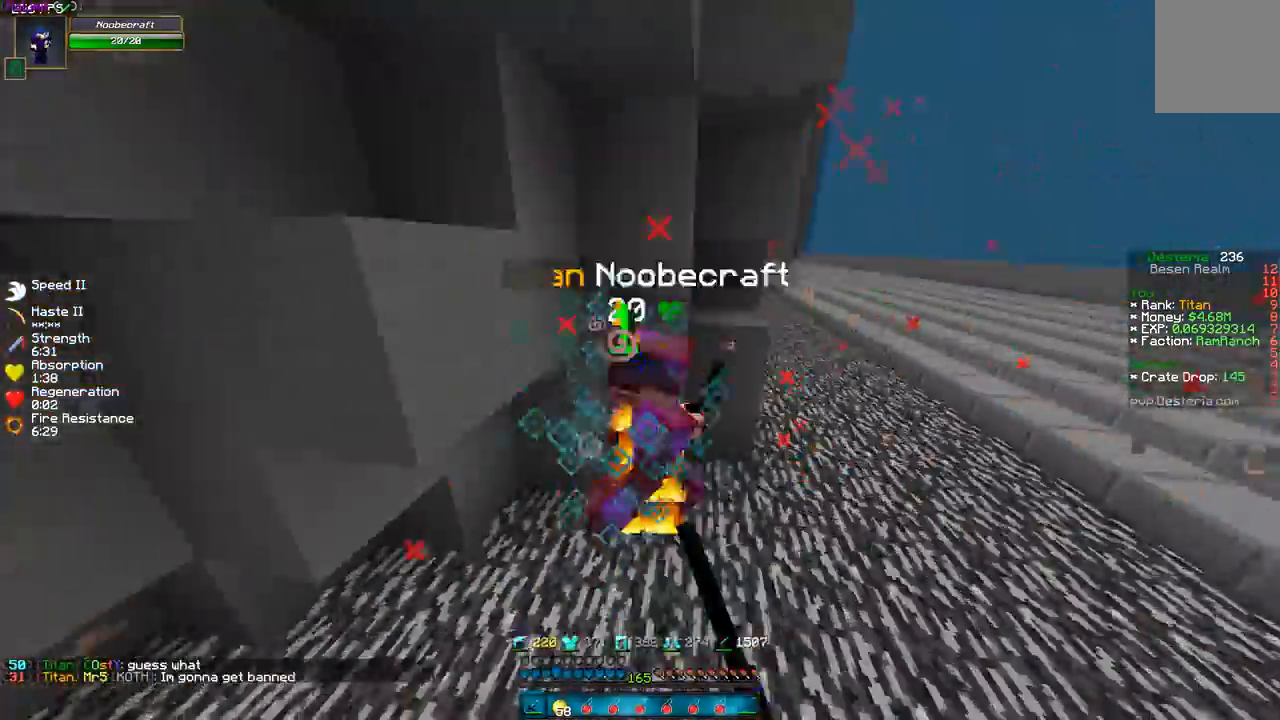
{"keys": ["d", "w"], "events": [[67, "d", "down"], [200, "d", "up"], [200, "w", "up"], [400, "w", "down"], [467, "d", "down"]]}
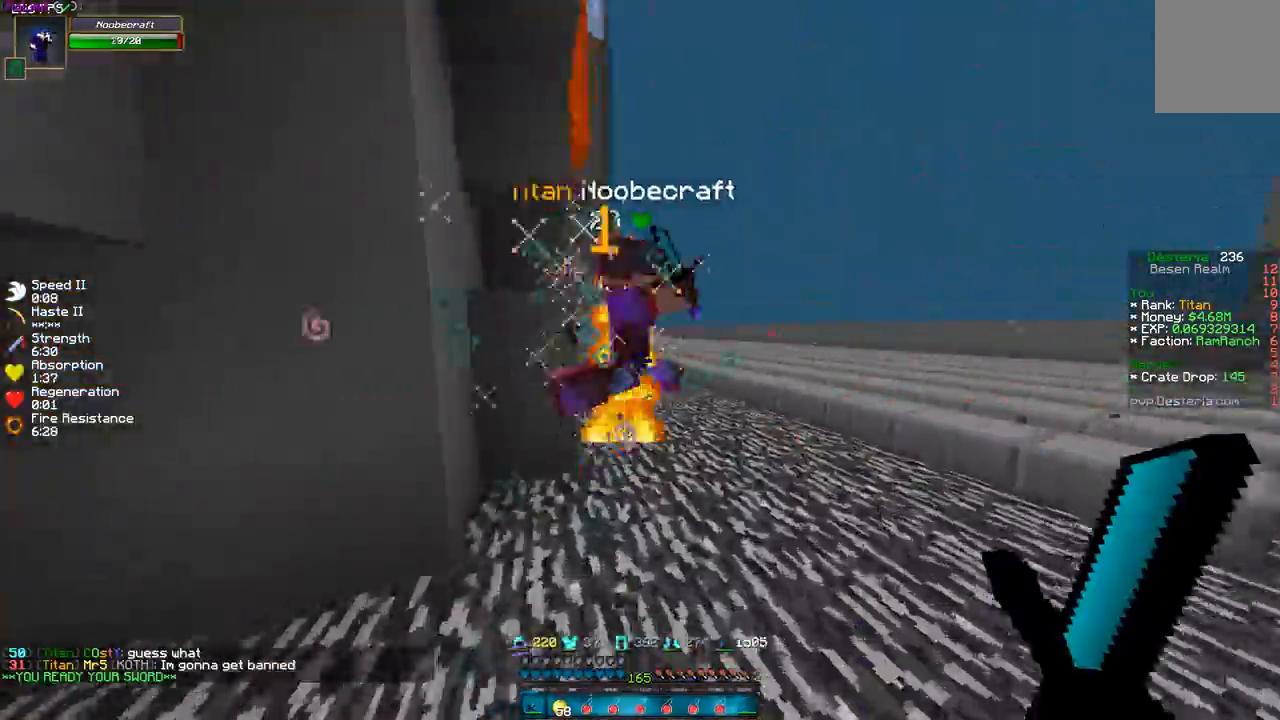
{"keys": [], "events": [[100, "d", "up"], [267, "d", "down"], [367, "d", "up"], [367, "w", "up"]]}
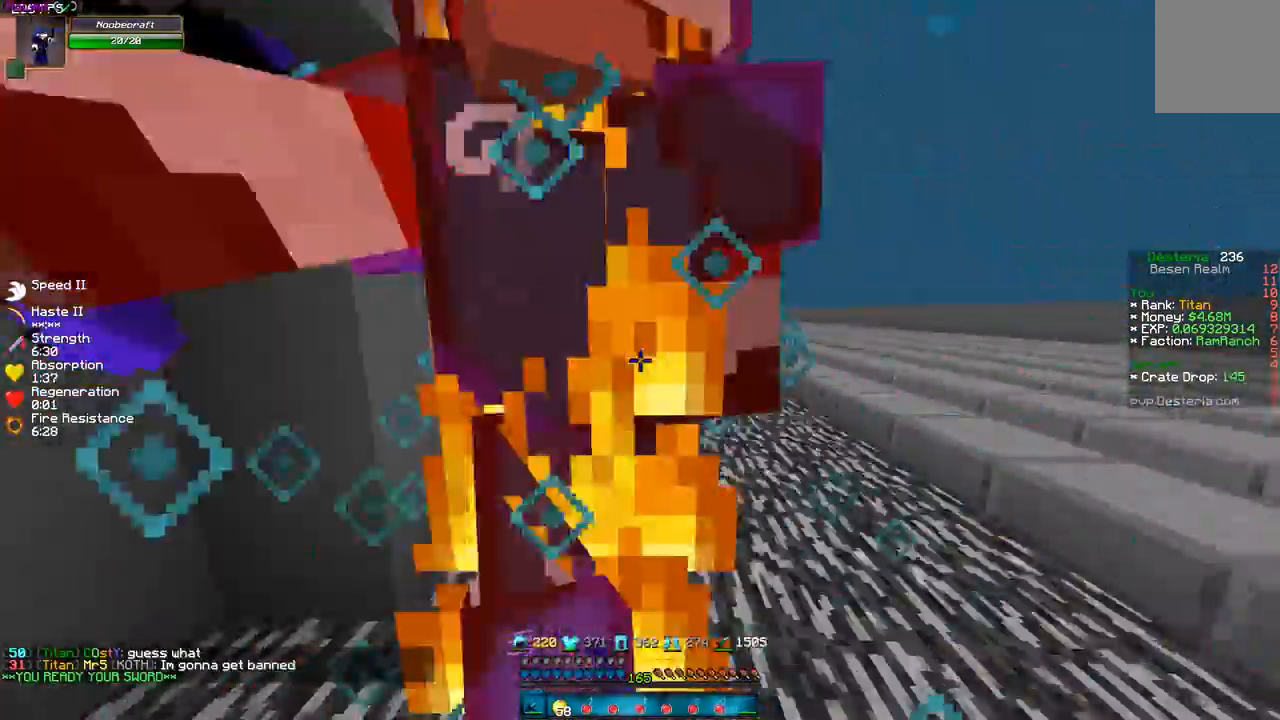
{"keys": ["w"], "events": [[167, "d", "down"], [267, "w", "down"], [300, "d", "up"]]}
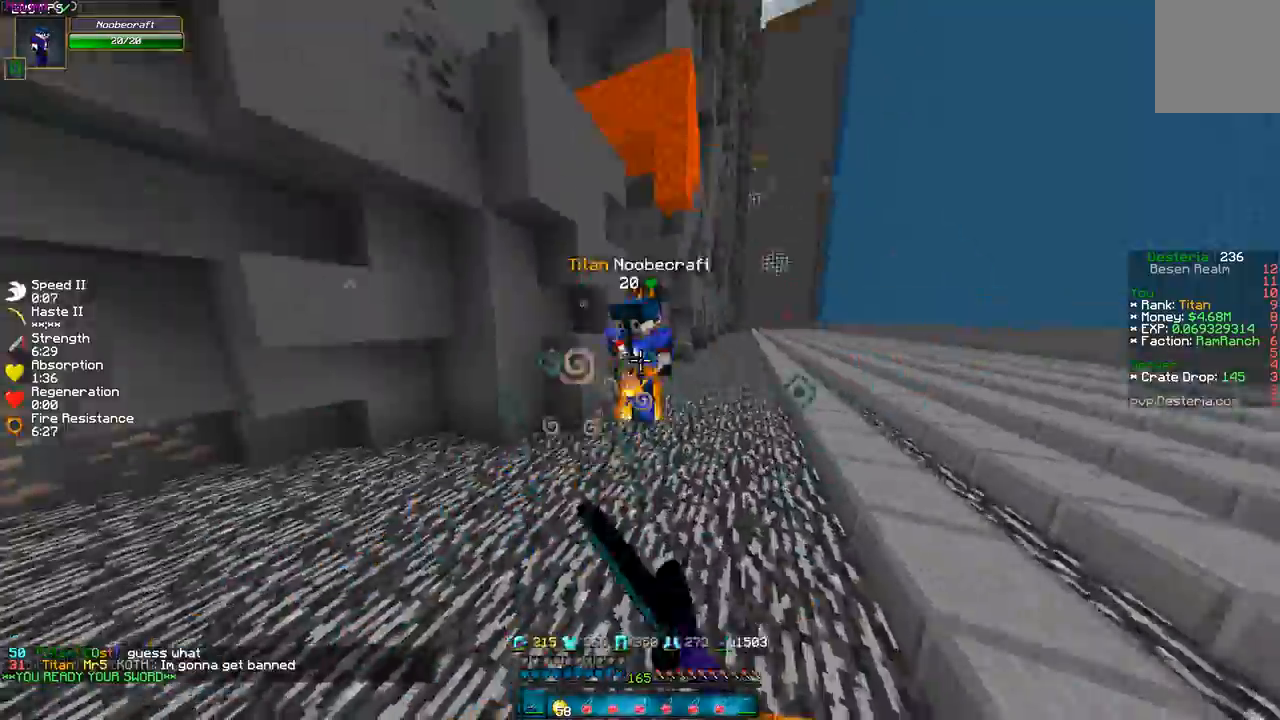
{"keys": ["a", "w"], "events": [[300, "a", "down"]]}
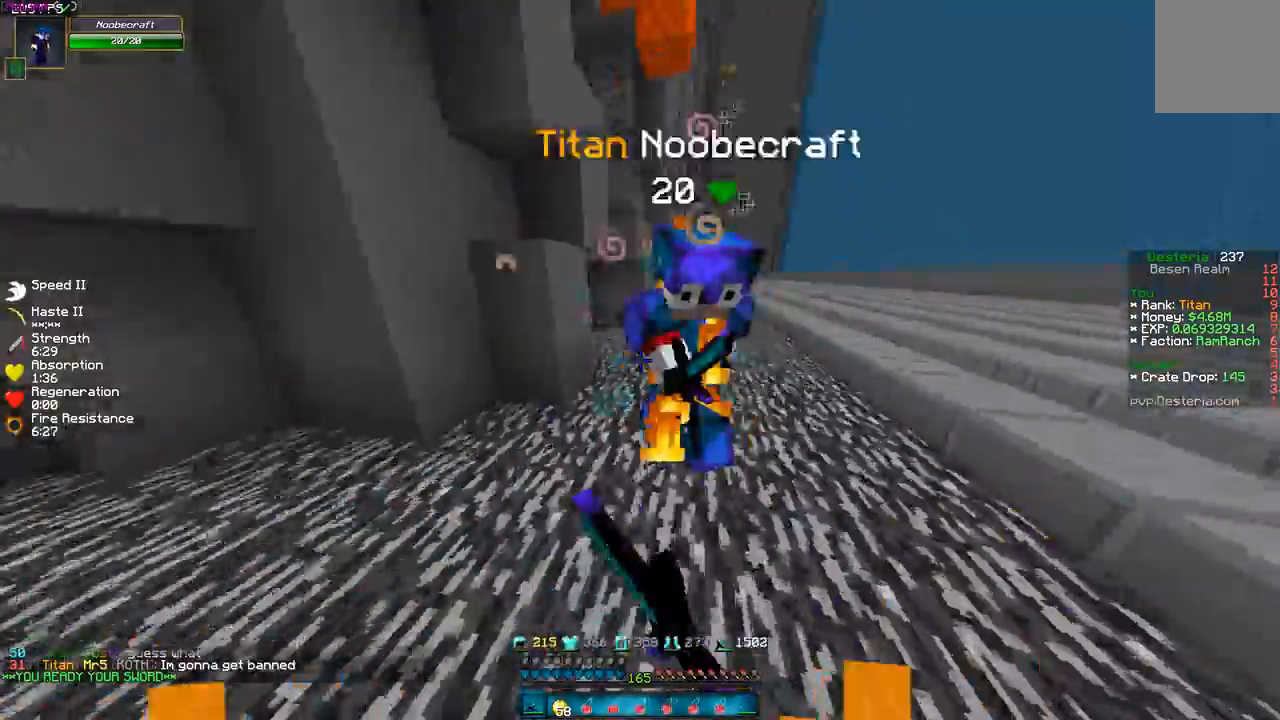
{"keys": ["d", "w"], "events": [[100, "a", "up"], [367, "d", "down"]]}